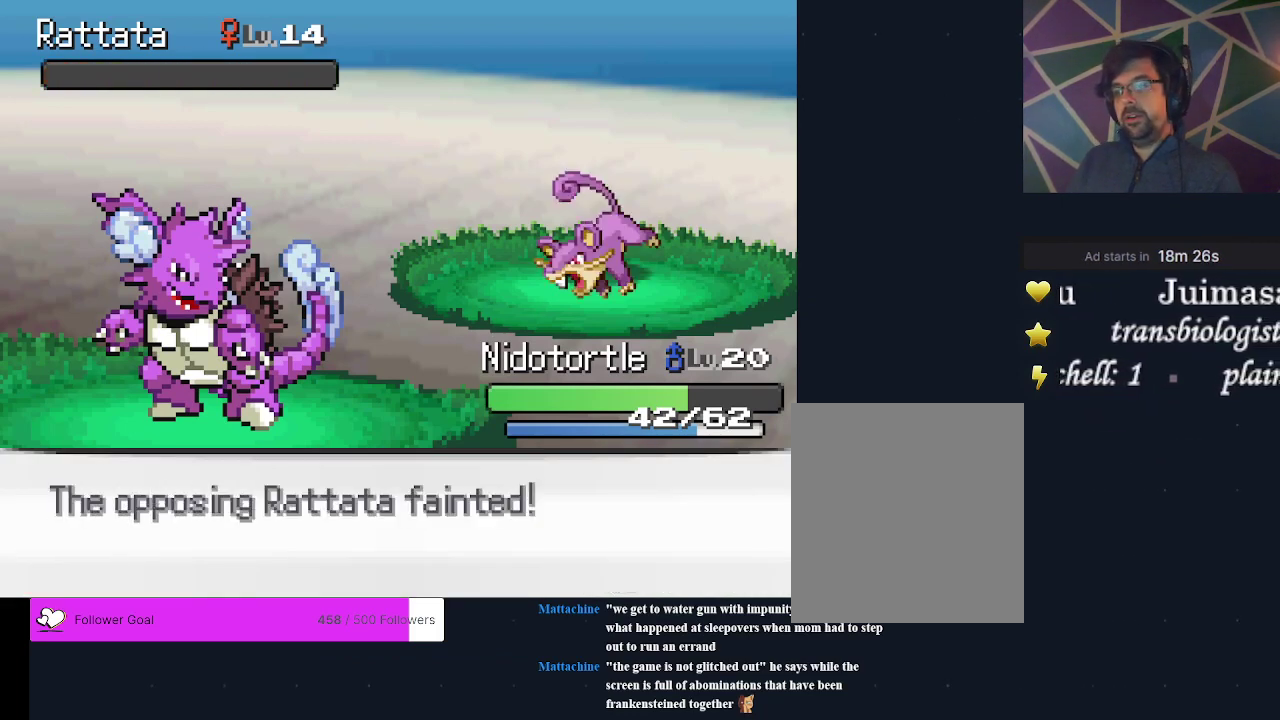
Gameplay with a controller (Xbox layout); each line is a JSON object with the inputs held at the frame after it (dt_ms = milliseconds from this image to that frame). "events" lists button and stick changes between this image and that frame as [ms after this image, input, new state], when the widget could be followed in between. Not read: L3 R3 left_stick right_stick.
{"dt_ms": 300, "buttons": ["A"], "events": [[300, "A", "down"]]}
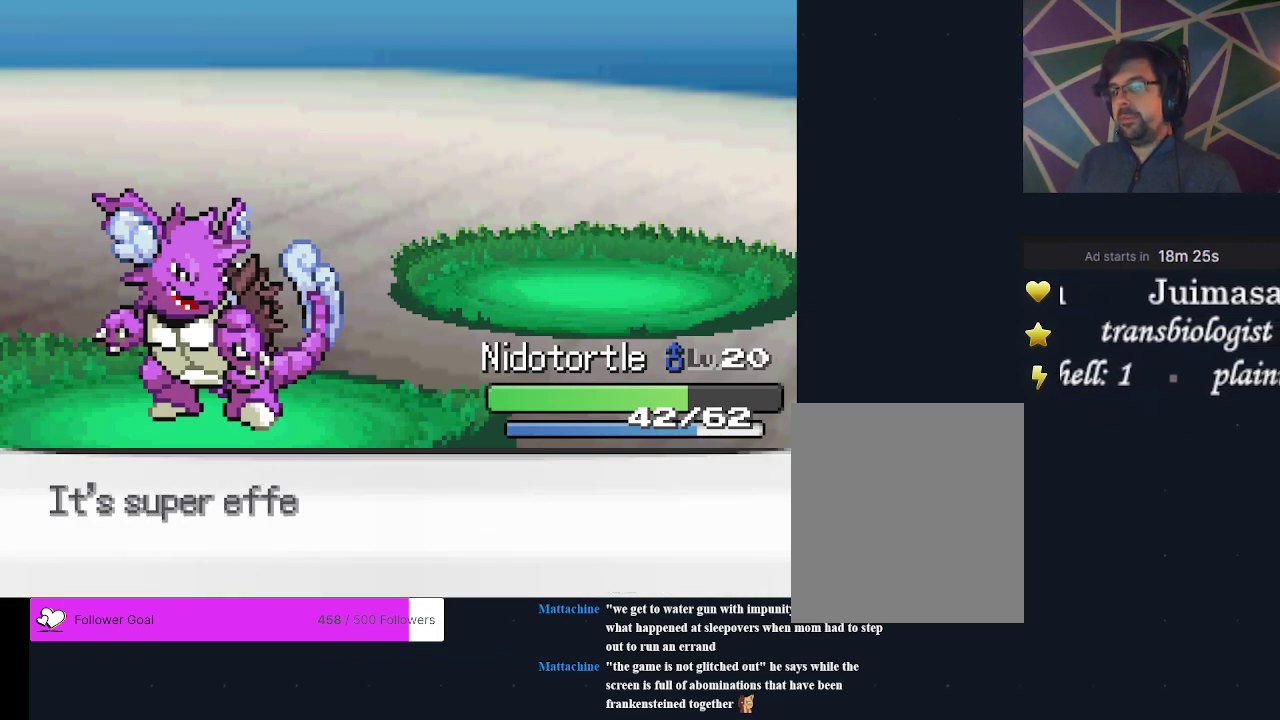
{"dt_ms": 300, "buttons": ["A"], "events": [[167, "A", "up"], [267, "A", "down"]]}
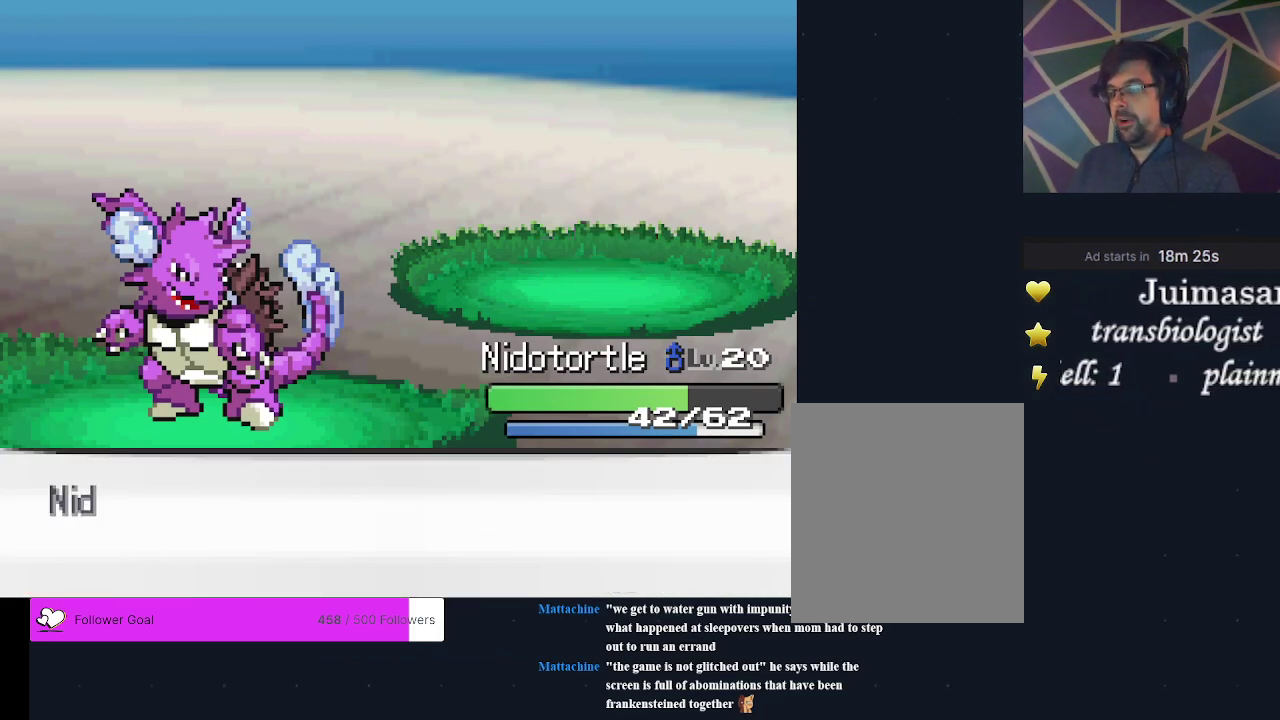
{"dt_ms": 200, "buttons": ["A"], "events": [[67, "A", "up"], [167, "A", "down"]]}
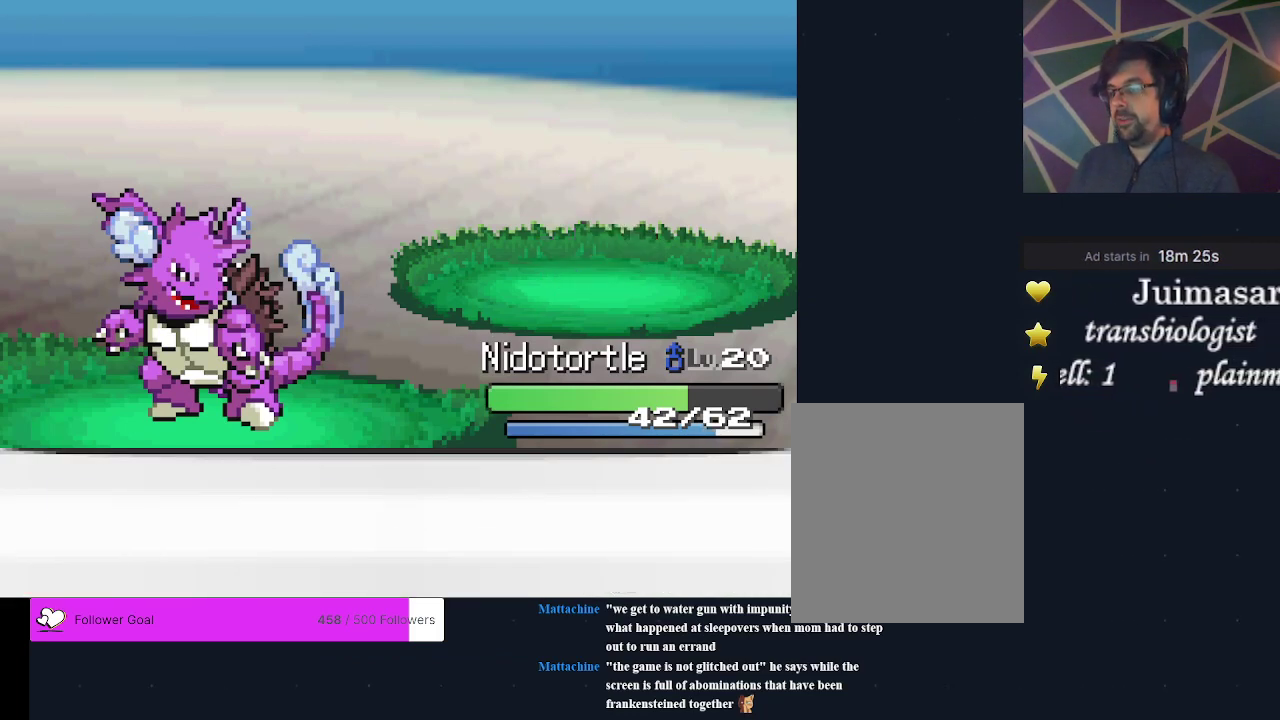
{"dt_ms": 300, "buttons": ["A"], "events": [[67, "A", "up"], [233, "A", "down"]]}
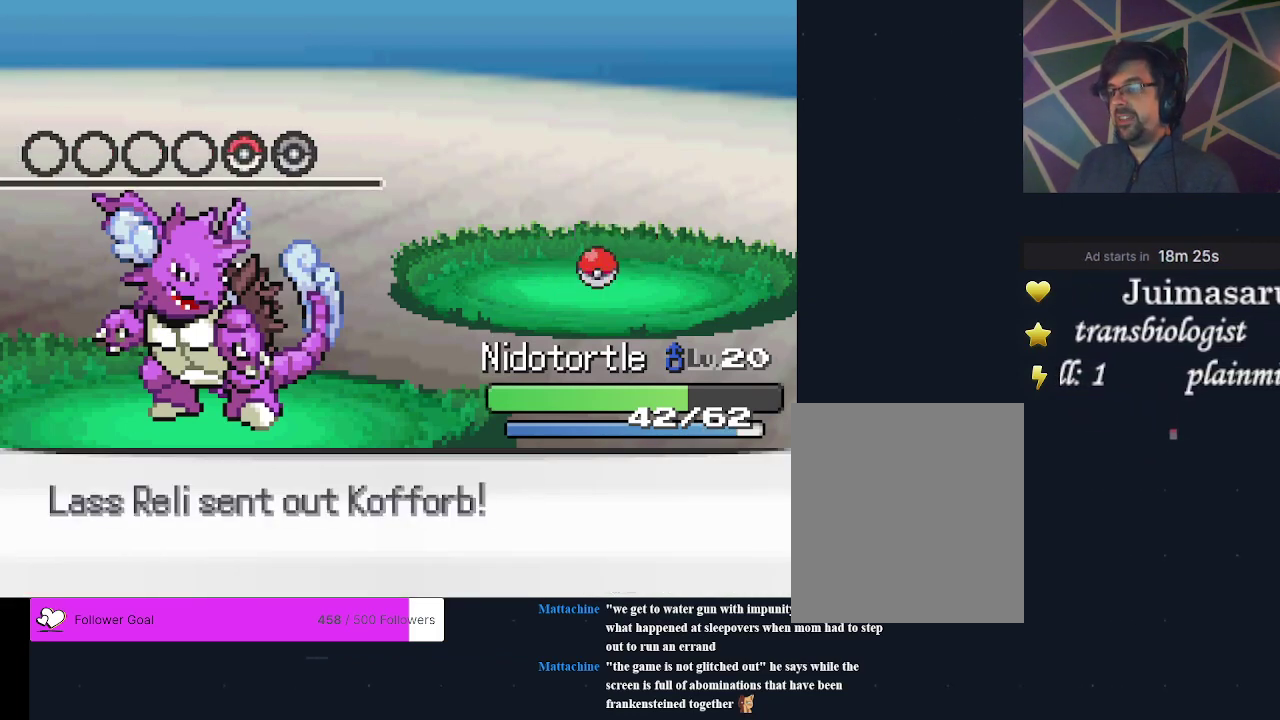
{"dt_ms": 400, "buttons": [], "events": [[33, "A", "up"]]}
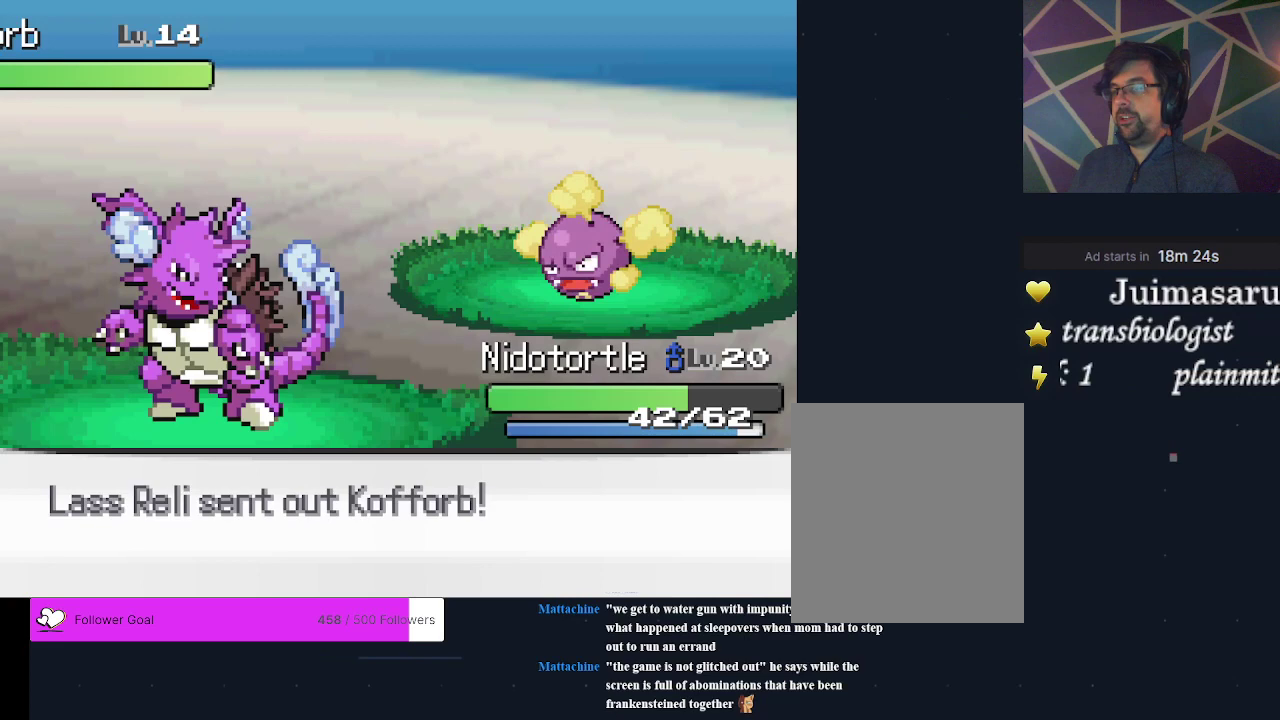
{"dt_ms": 400, "buttons": ["A"], "events": [[367, "A", "down"]]}
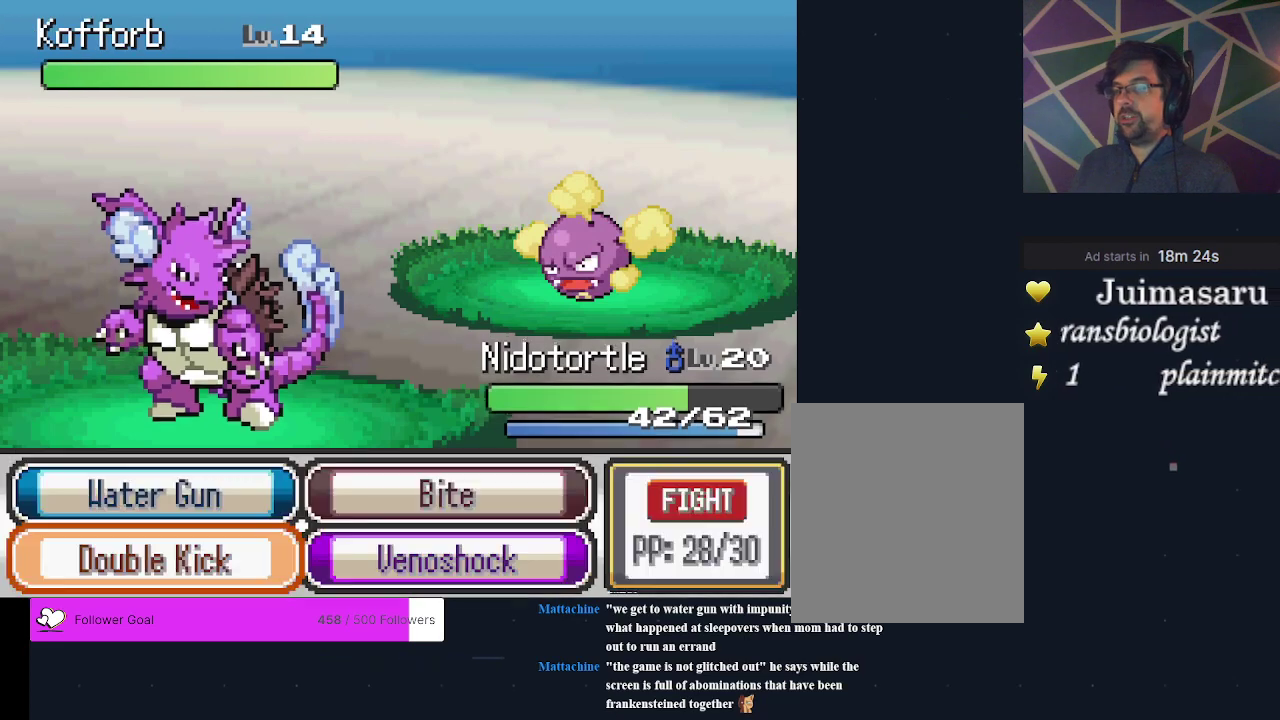
{"dt_ms": 600, "buttons": [], "events": [[67, "A", "up"]]}
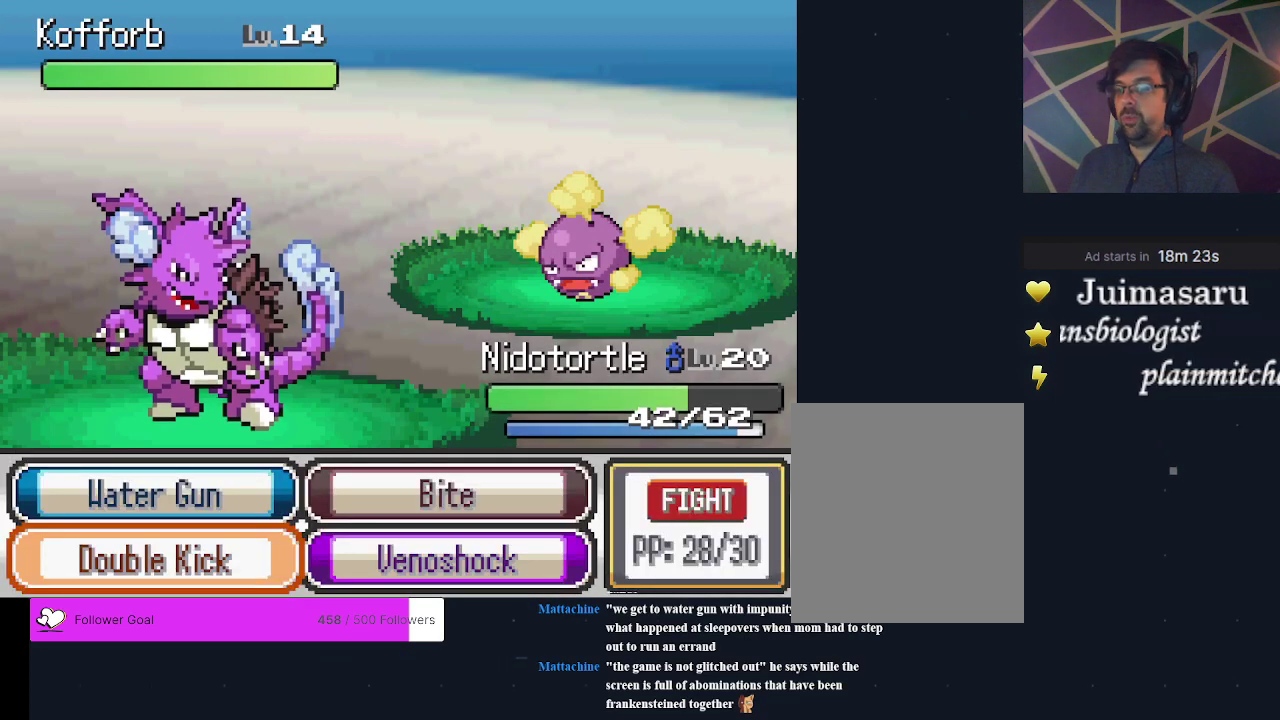
{"dt_ms": 500, "buttons": [], "events": []}
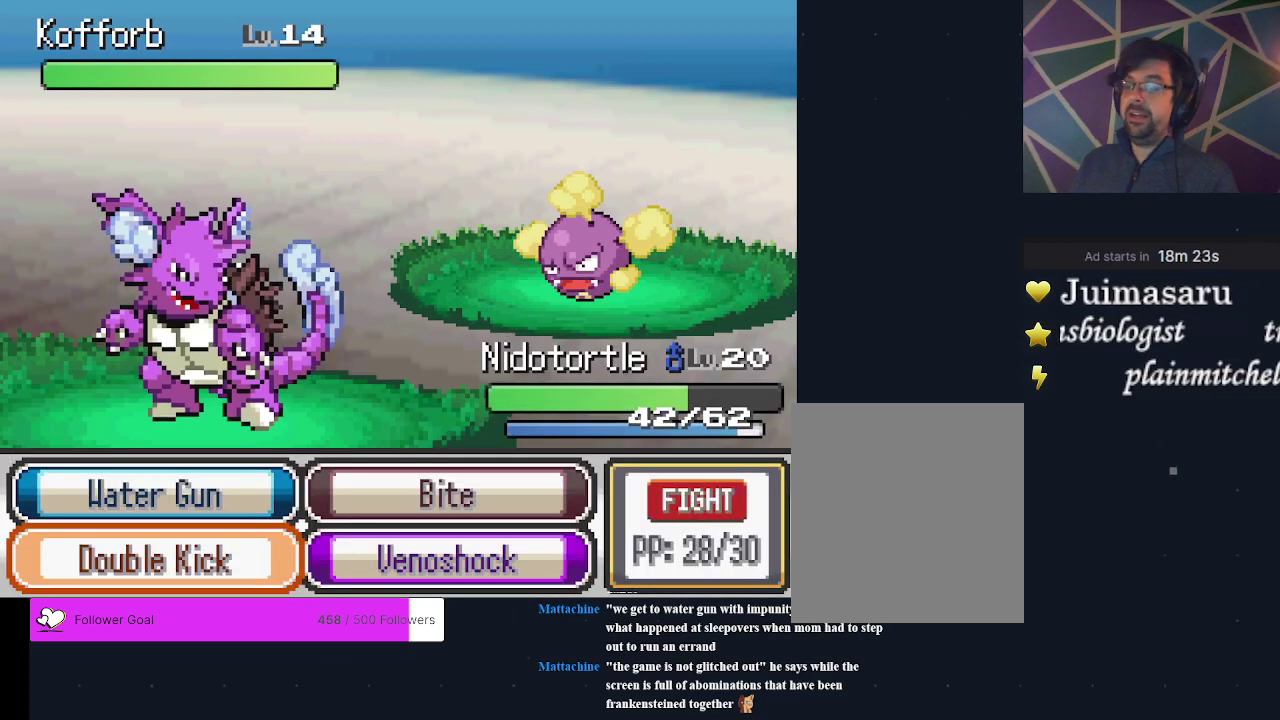
{"dt_ms": 500, "buttons": [], "events": []}
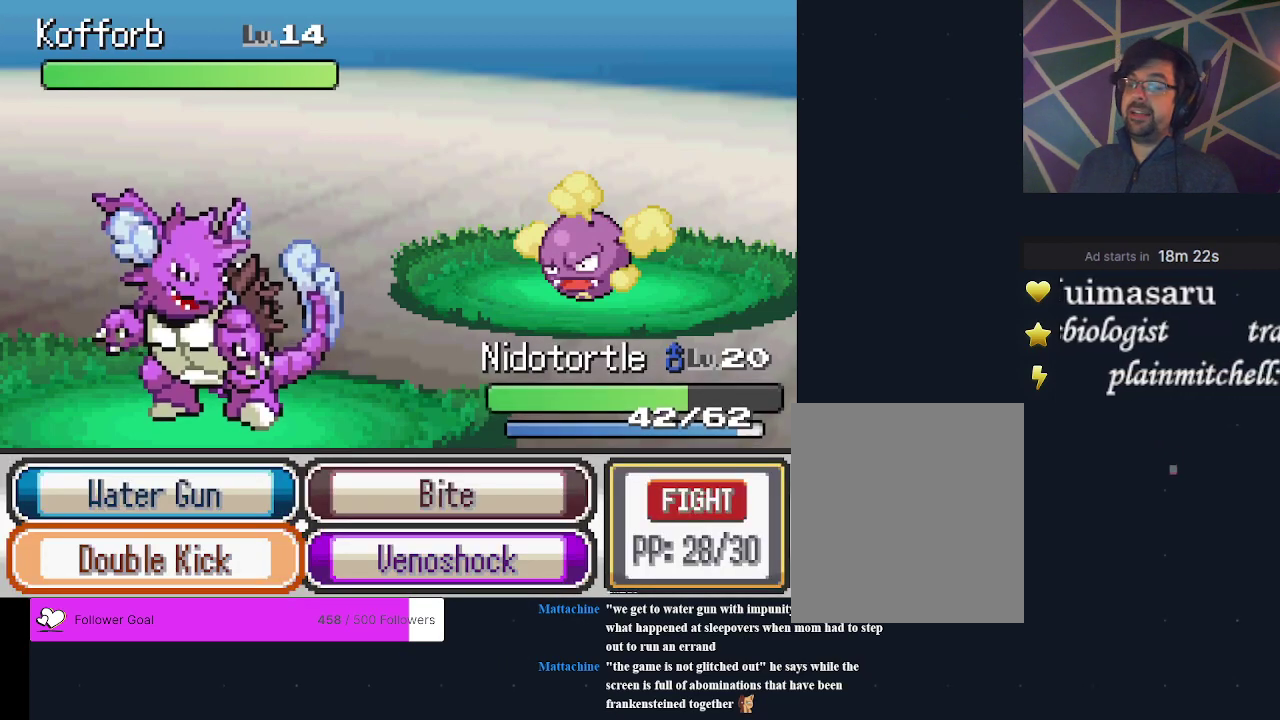
{"dt_ms": 500, "buttons": [], "events": []}
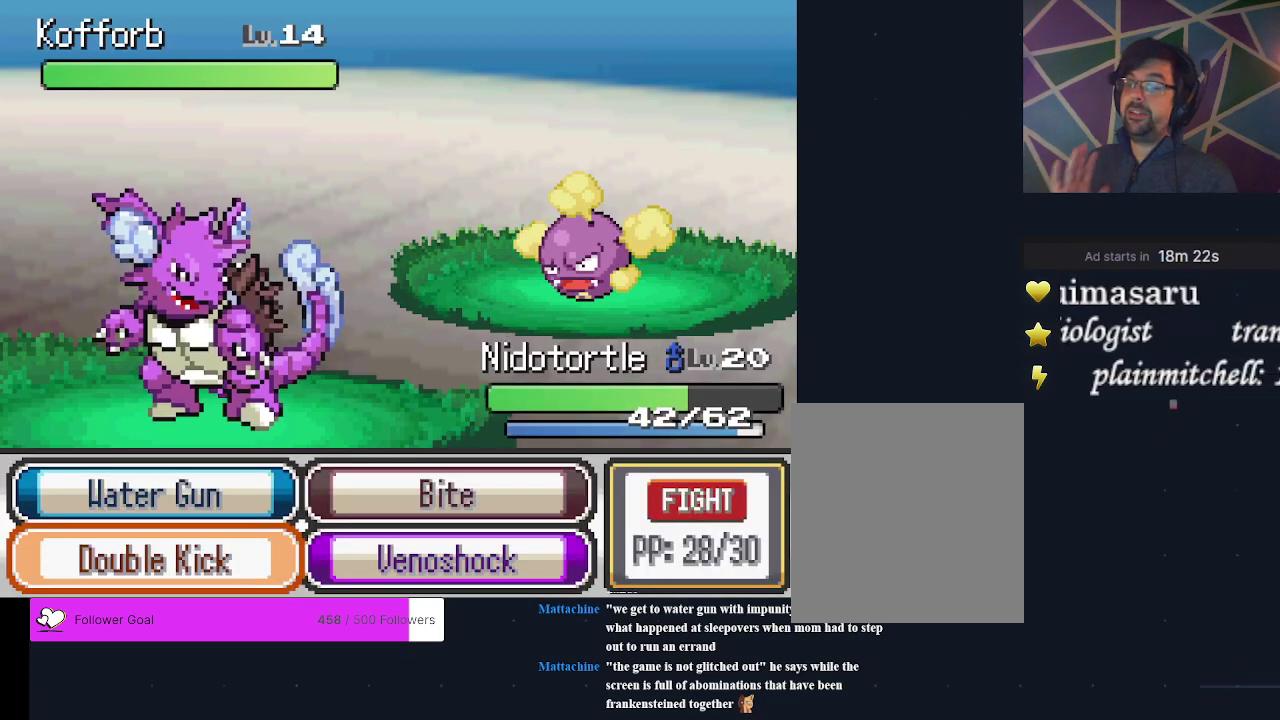
{"dt_ms": 500, "buttons": [], "events": []}
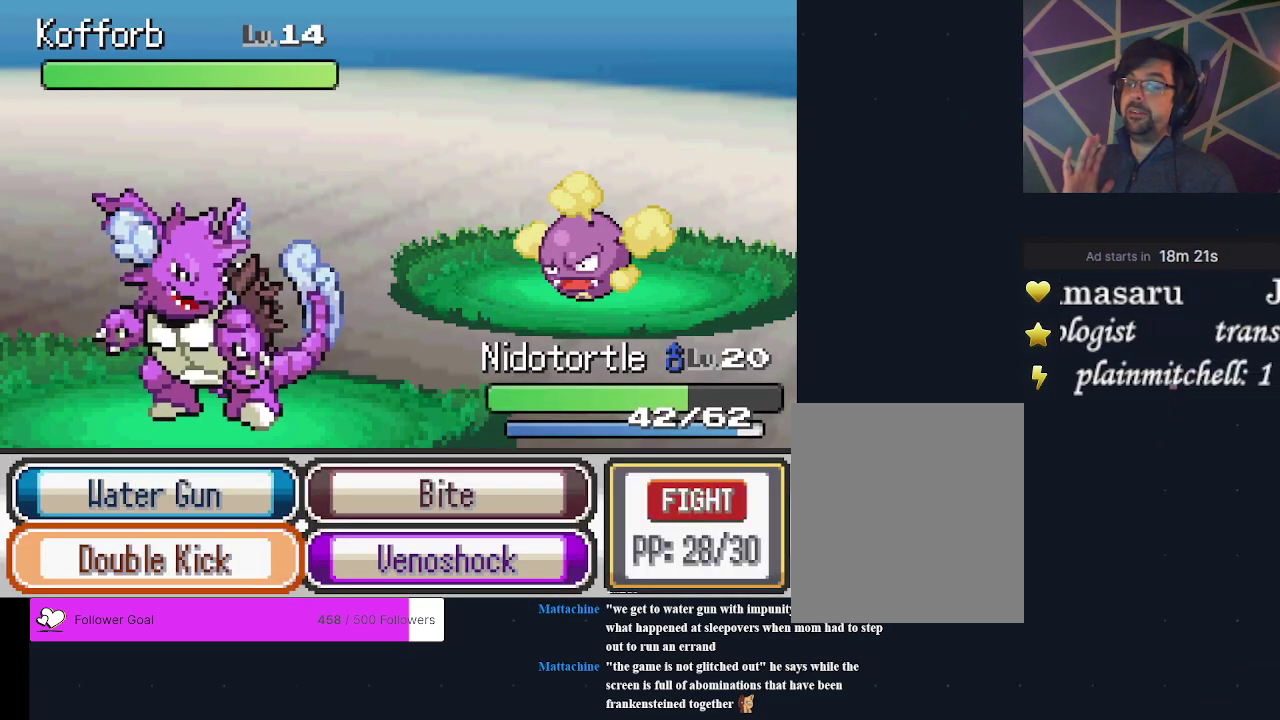
{"dt_ms": 400, "buttons": ["DPAD_UP"], "events": [[400, "DPAD_UP", "down"]]}
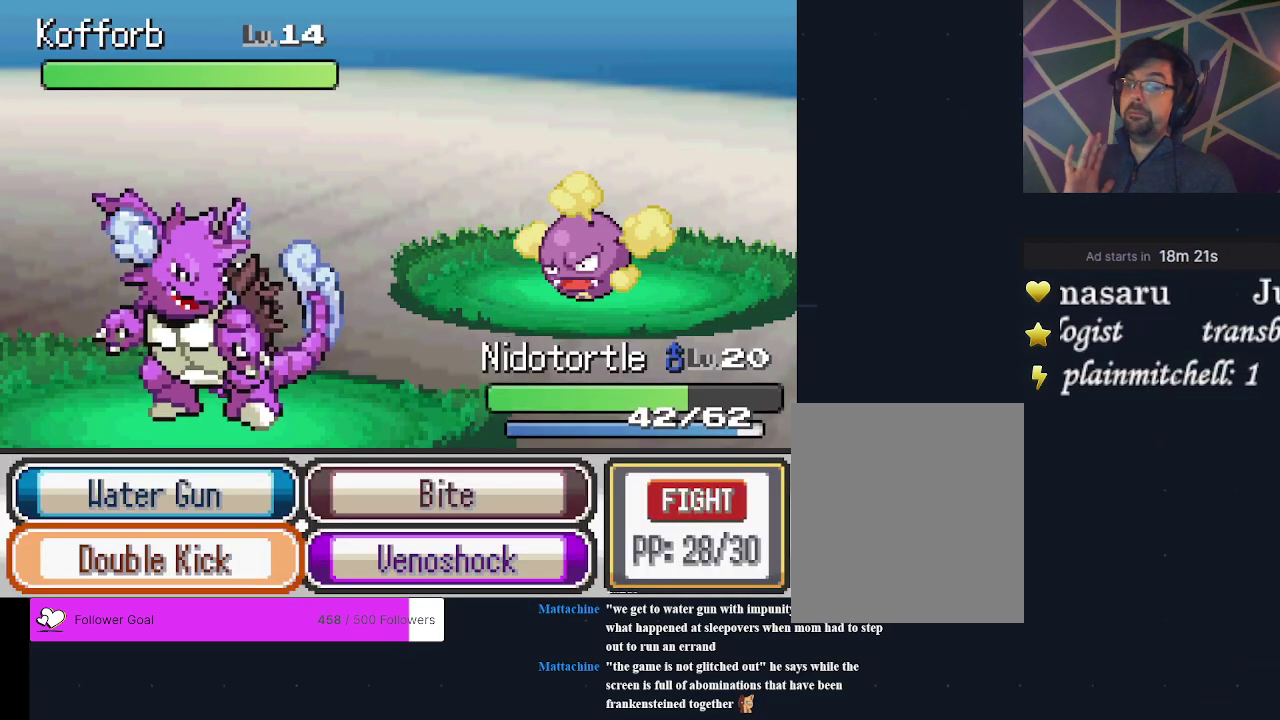
{"dt_ms": 600, "buttons": [], "events": [[133, "DPAD_UP", "up"]]}